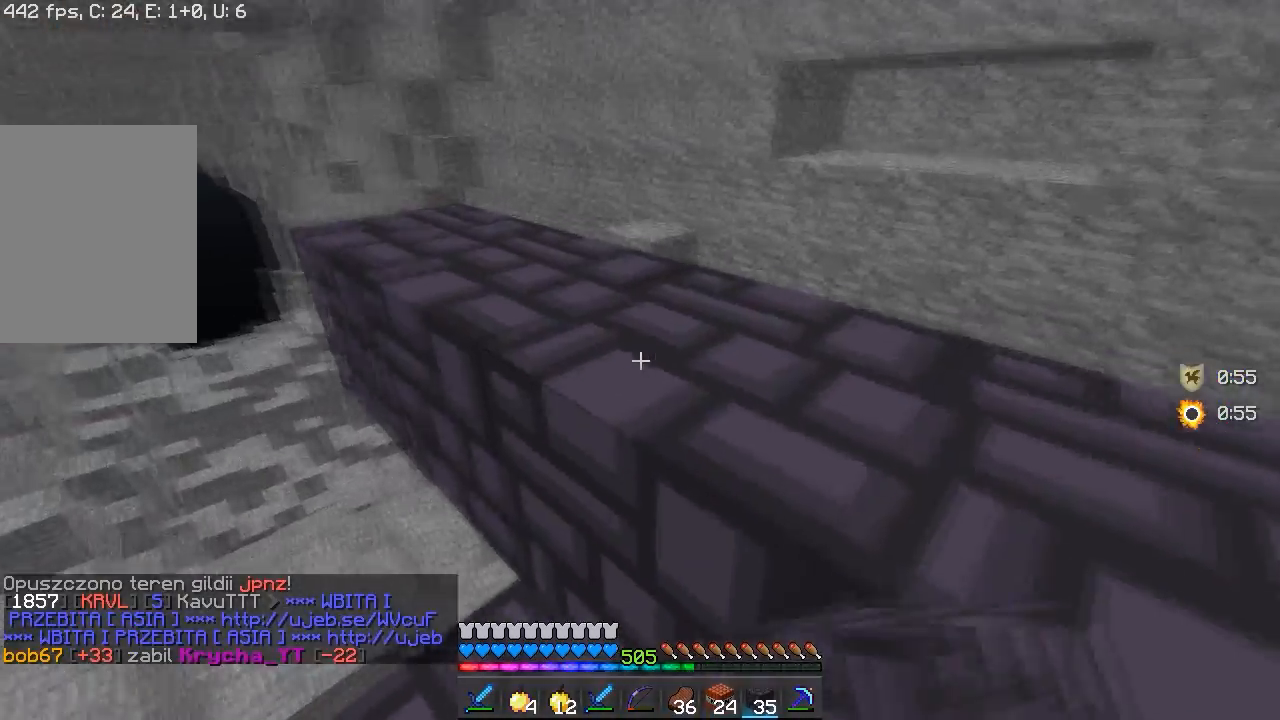
Gameplay with keyboard and mouse; each line is a JSON object with the keys and mouse buttons held at the frame after it. "events" lists presses ("down") and releases ("up") of "a", "d", "s", "w", "mouse_left" and "mouse_right" between this image and that frame as [ms after this image, input, new state], when the widget could be followed in between. "mouse_left", "mouse_right" = the "left", "right" buttons of the "mouse" list. No other keys are recorded. Fast repeated clicks can show as one long hold. Mouse movement is not recorded.
{"keys": ["d"], "mouse": [], "events": [[67, "w", "up"], [117, "w", "down"], [267, "d", "down"], [333, "w", "up"]]}
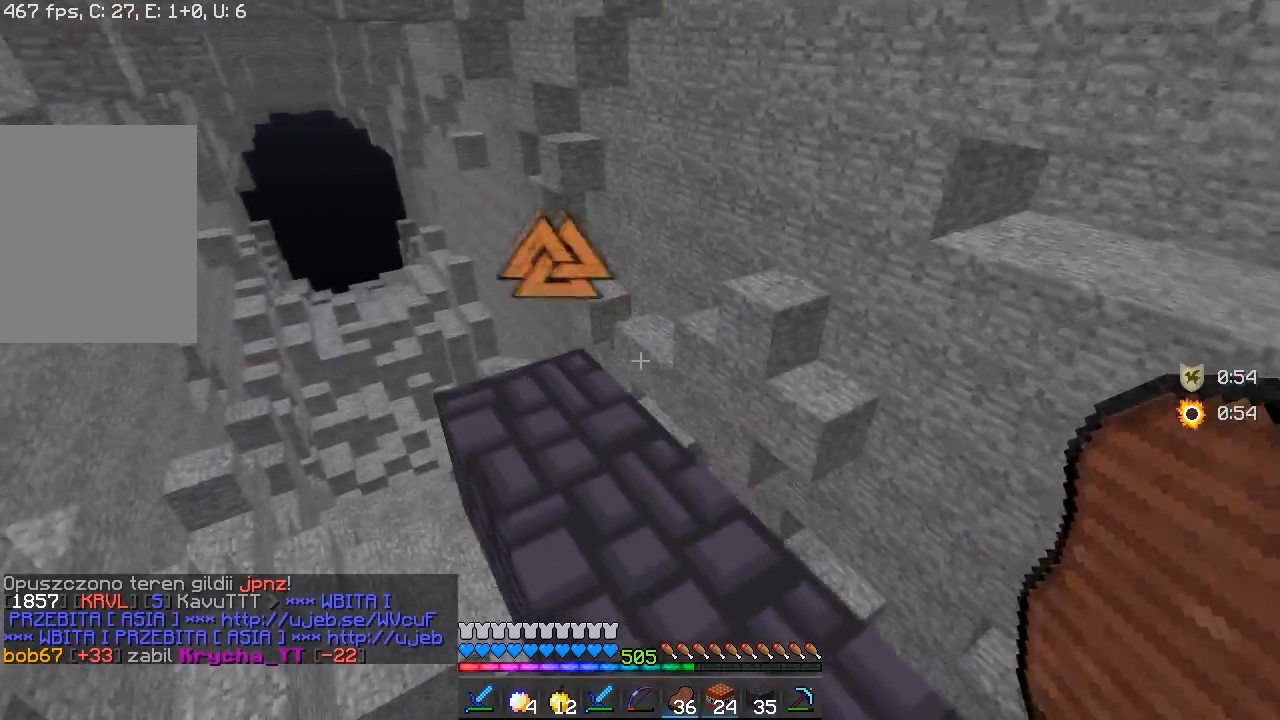
{"keys": [], "mouse": ["right"], "events": [[183, "mouse_right", "down"], [233, "d", "up"], [383, "mouse_right", "up"], [500, "mouse_right", "down"]]}
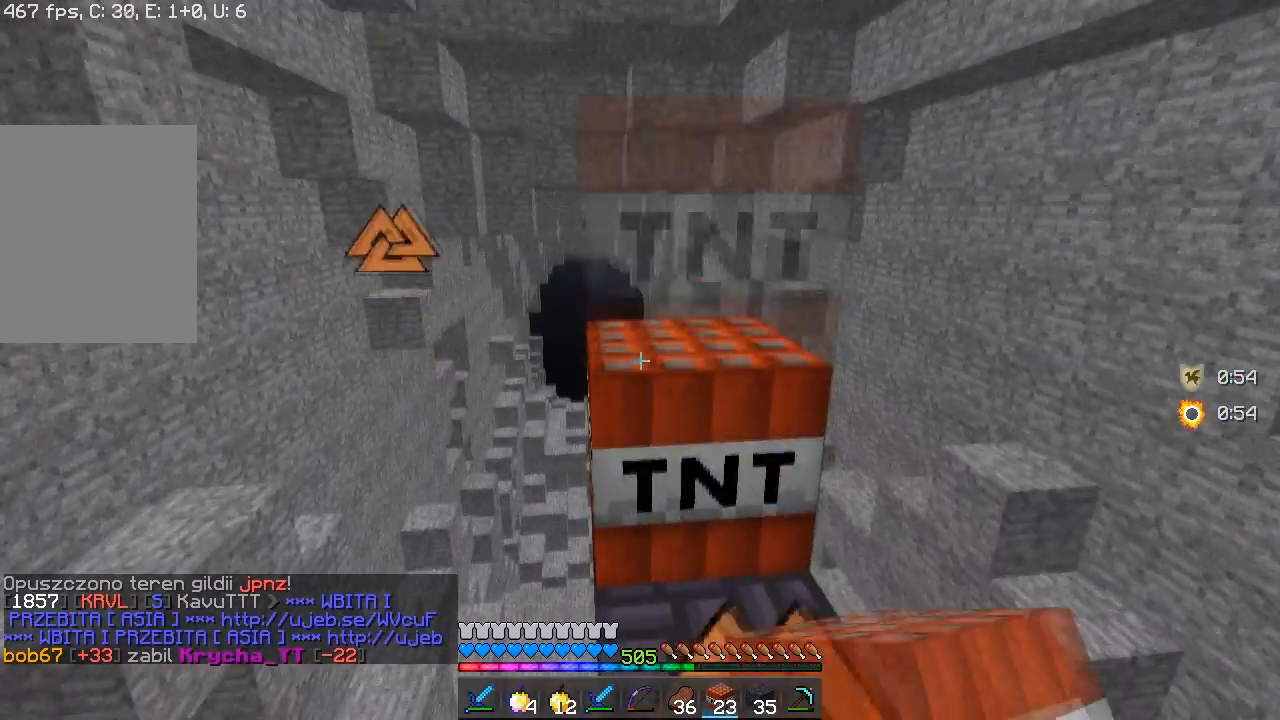
{"keys": ["d", "s"], "mouse": ["right"], "events": [[233, "mouse_right", "up"], [267, "d", "down"], [350, "mouse_right", "down"], [417, "s", "down"]]}
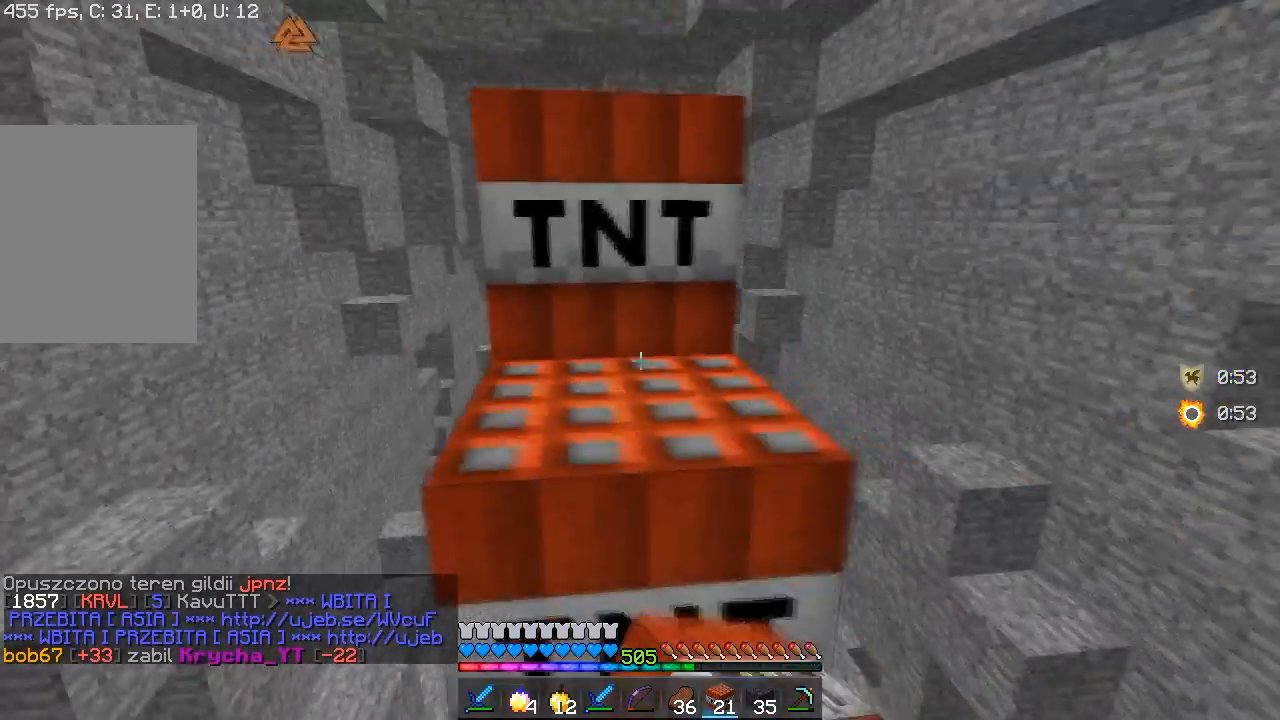
{"keys": [], "mouse": ["right"], "events": [[167, "mouse_right", "up"], [217, "d", "up"], [233, "mouse_right", "down"], [383, "mouse_right", "up"], [417, "mouse_right", "down"], [450, "s", "up"]]}
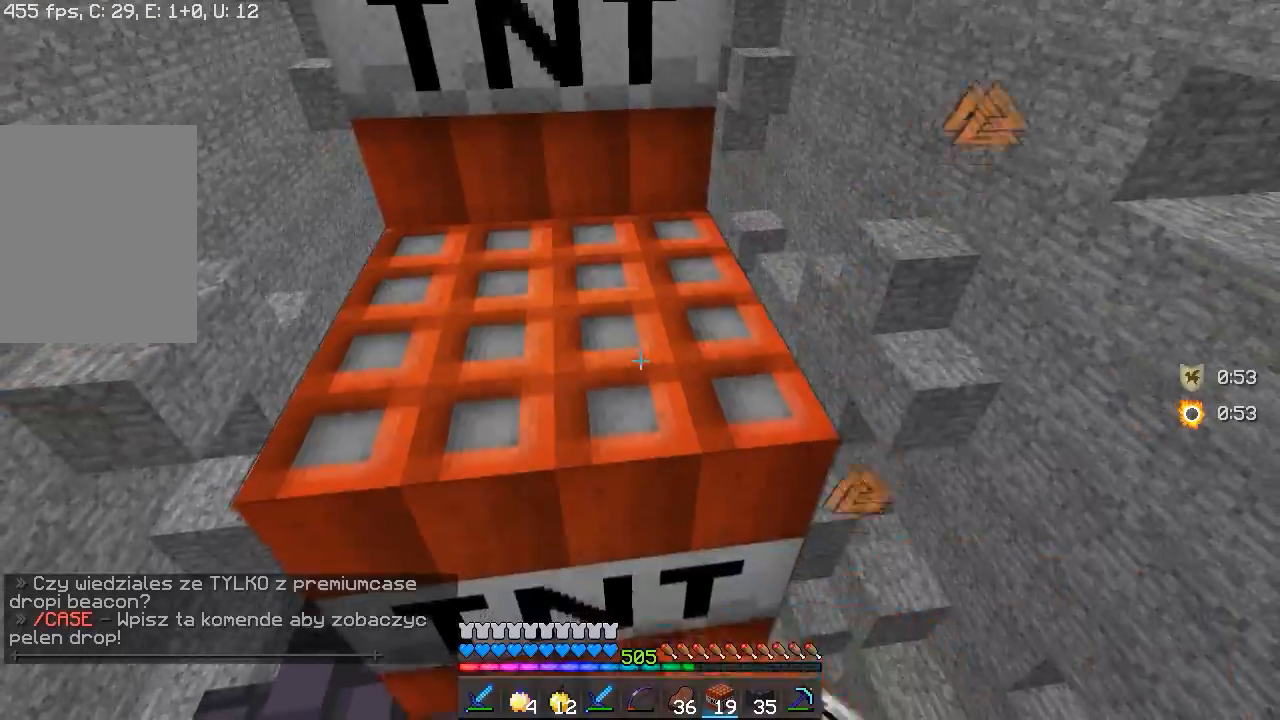
{"keys": [], "mouse": ["right"], "events": [[100, "mouse_right", "up"], [300, "mouse_right", "down"]]}
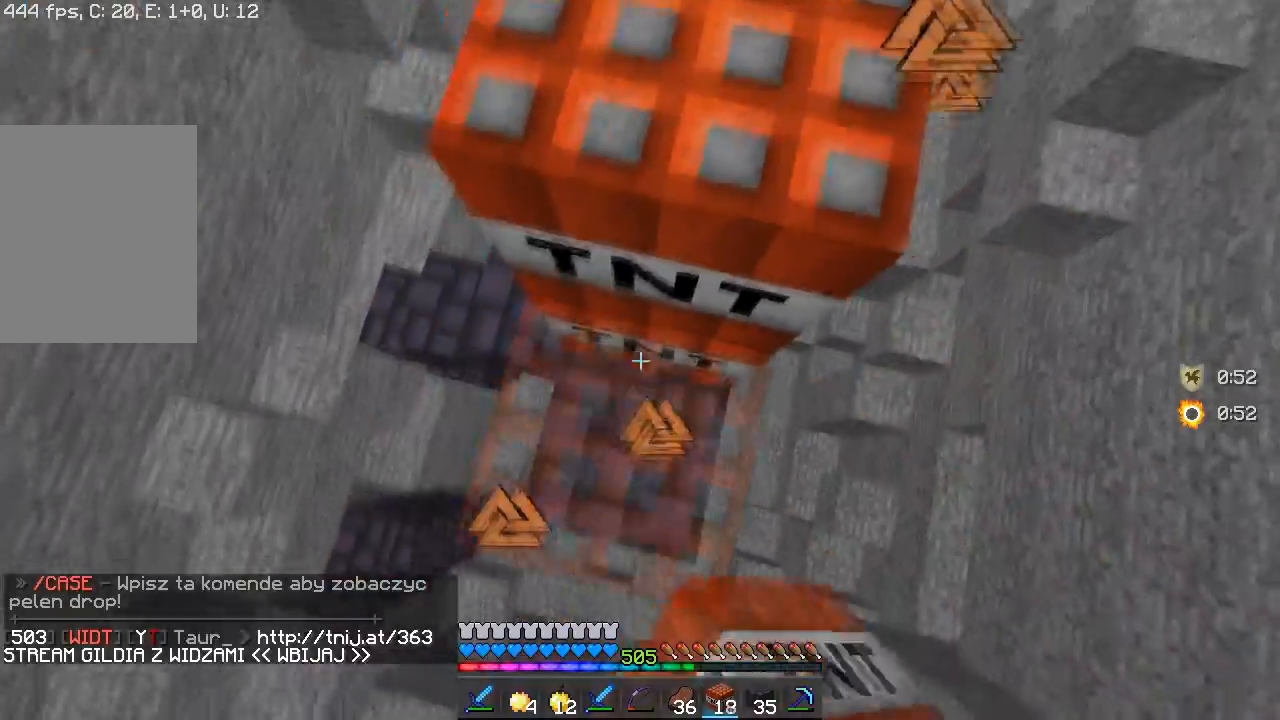
{"keys": ["a"], "mouse": ["right"], "events": [[317, "mouse_right", "up"], [433, "mouse_right", "down"], [467, "a", "down"]]}
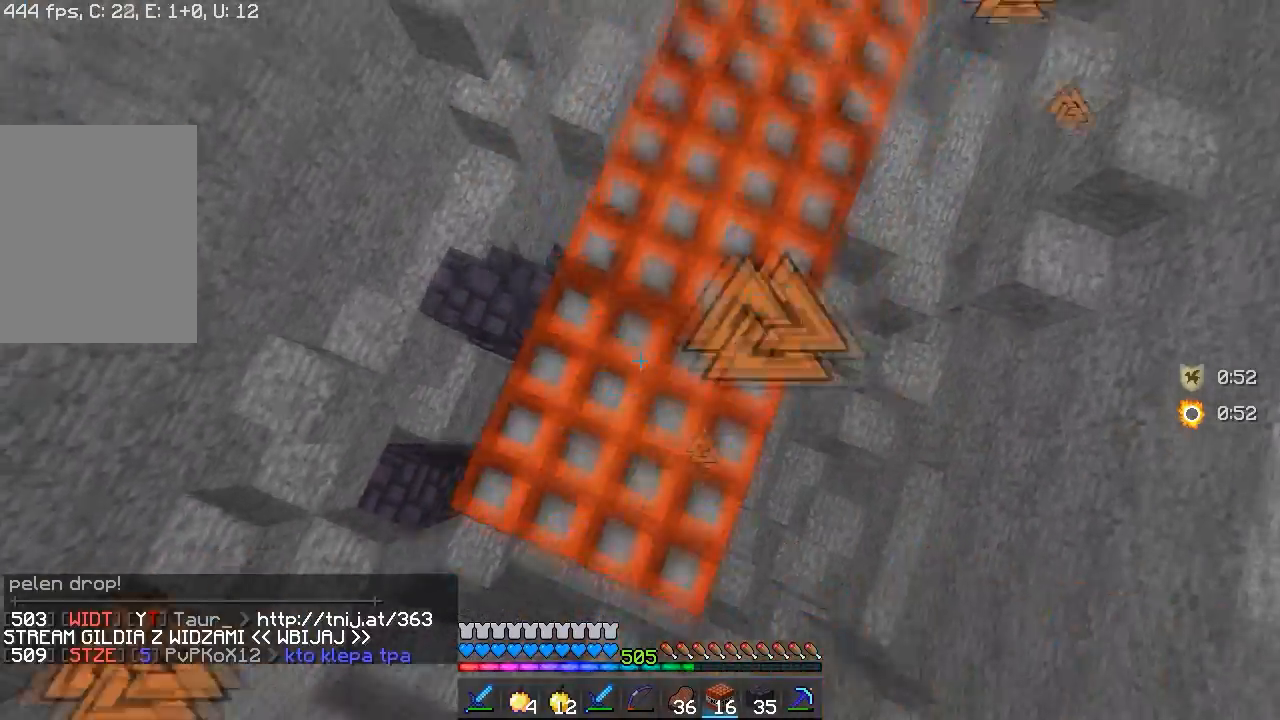
{"keys": ["w"], "mouse": [], "events": [[17, "w", "down"], [100, "mouse_right", "up"], [133, "a", "up"]]}
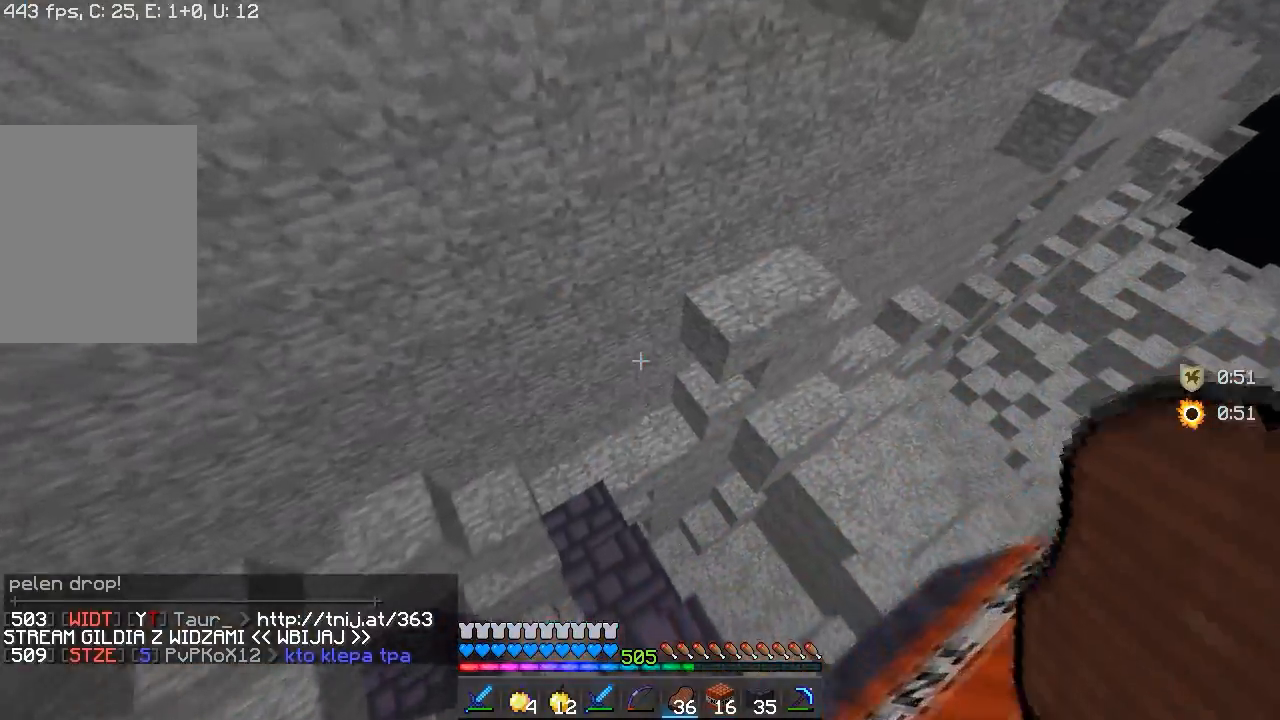
{"keys": ["d", "s"], "mouse": [], "events": [[17, "a", "down"], [283, "a", "up"], [283, "w", "up"], [317, "d", "down"], [417, "s", "down"]]}
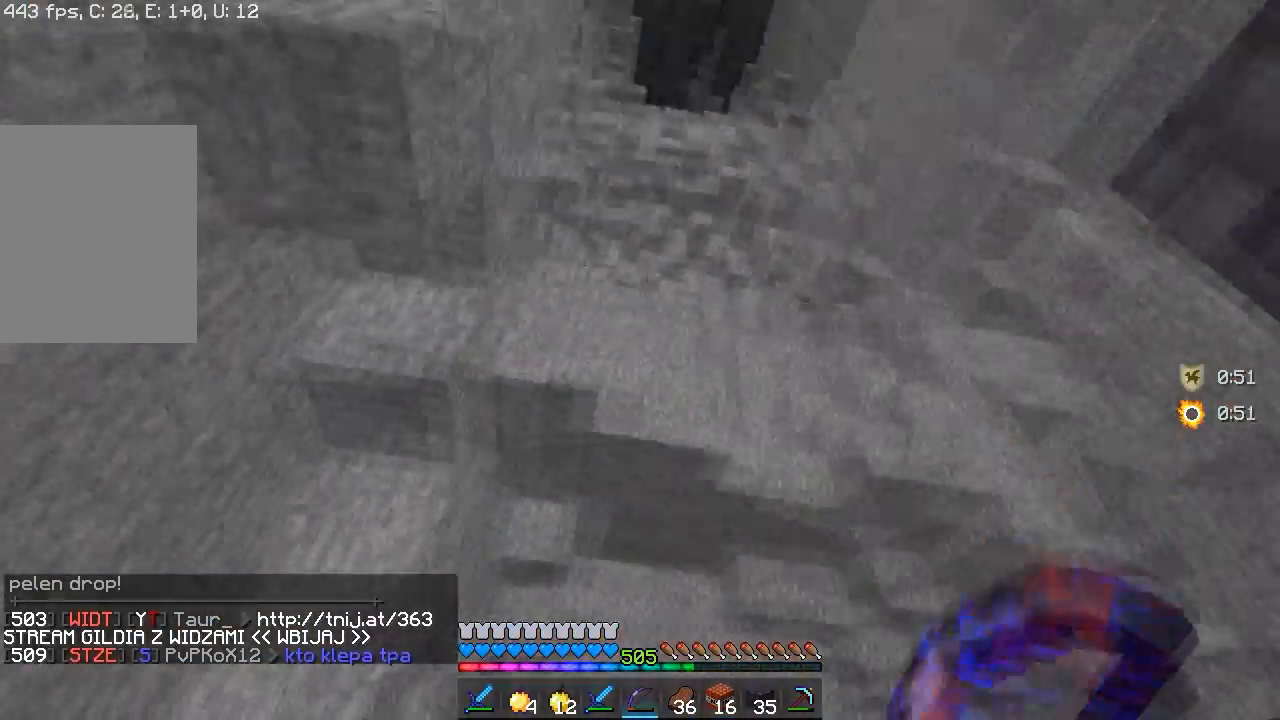
{"keys": ["d", "w"], "mouse": []}
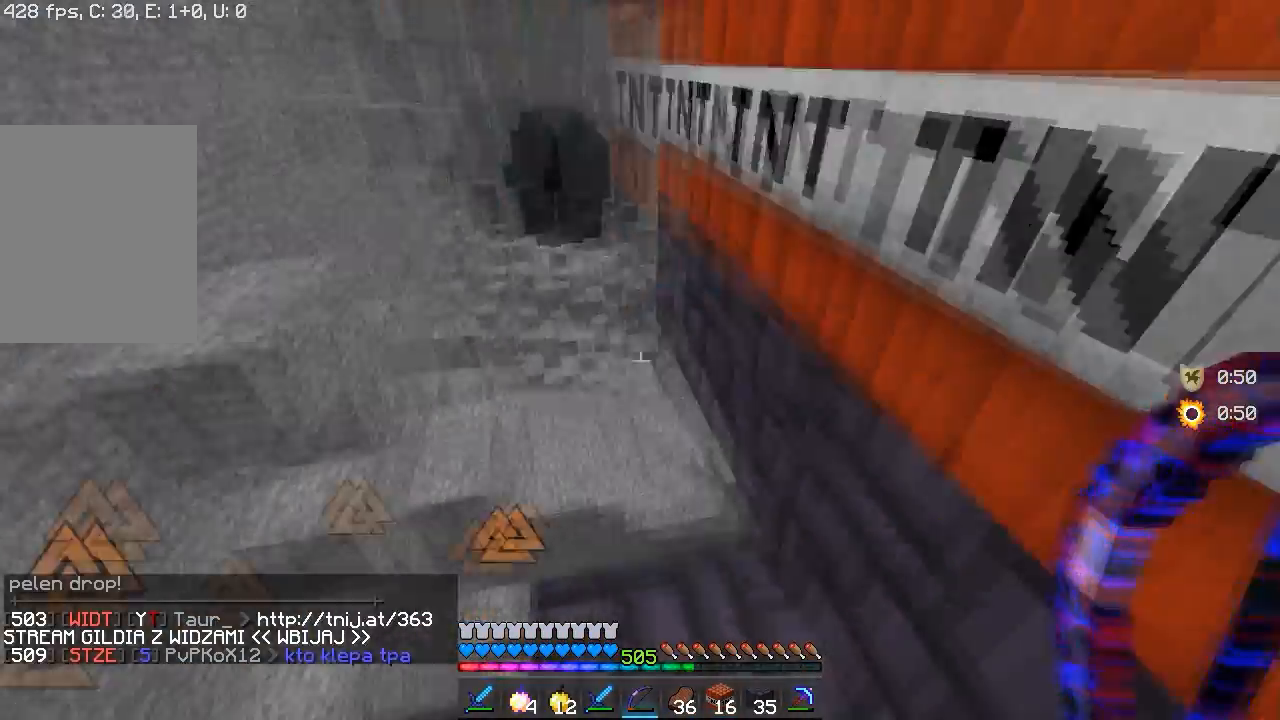
{"keys": ["w"], "mouse": [], "events": [[17, "w", "up"], [133, "d", "up"], [217, "w", "down"]]}
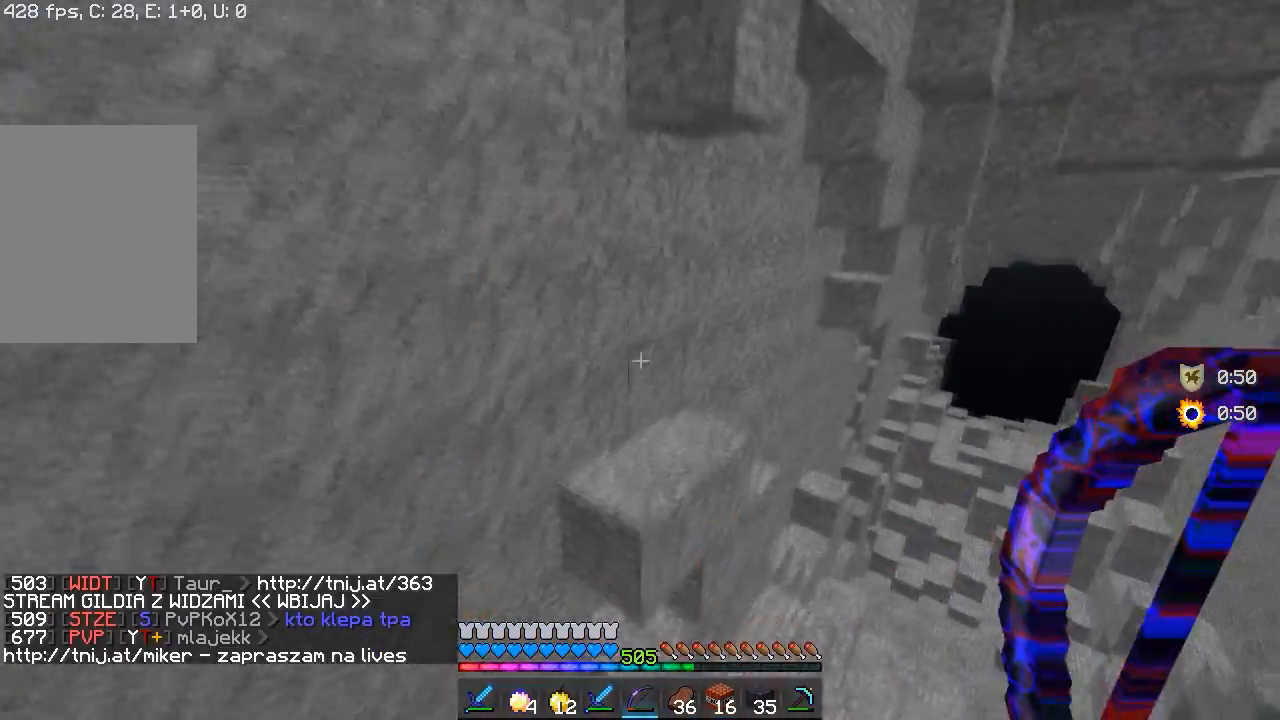
{"keys": ["a", "w"], "mouse": [], "events": [[417, "a", "down"]]}
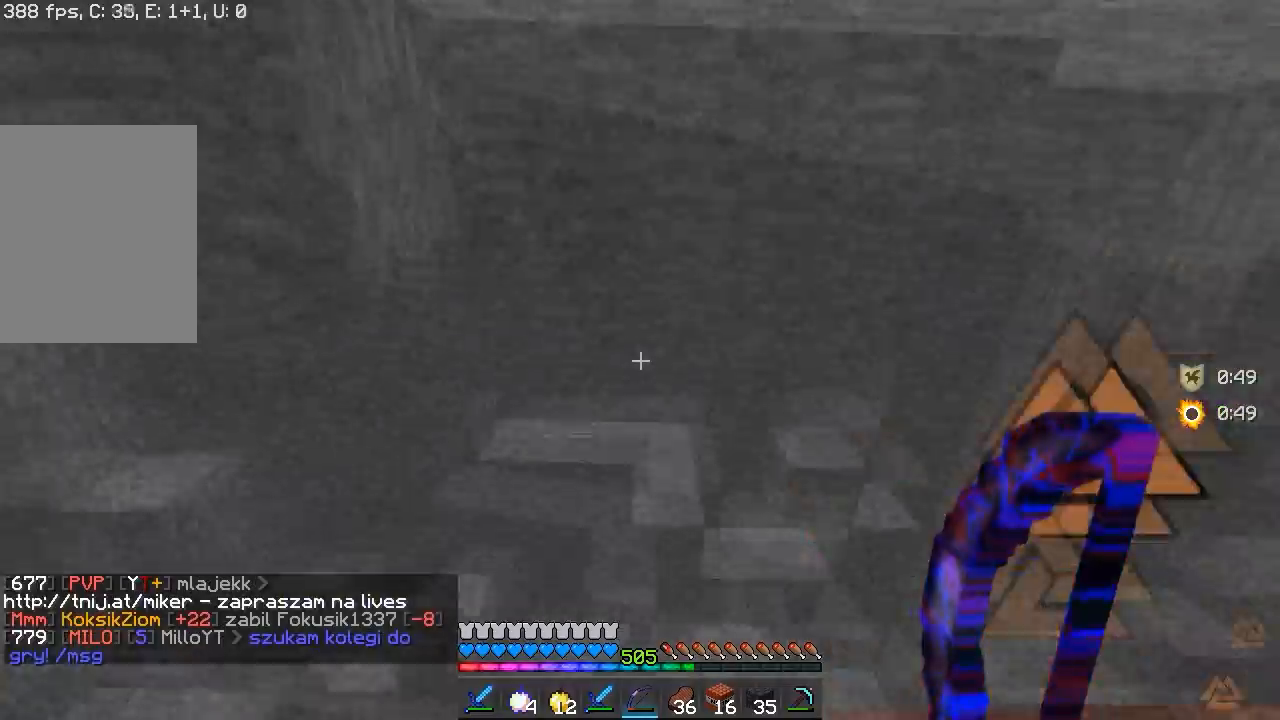
{"keys": [], "mouse": ["right"], "events": [[83, "w", "up"], [150, "a", "up"], [417, "mouse_right", "down"]]}
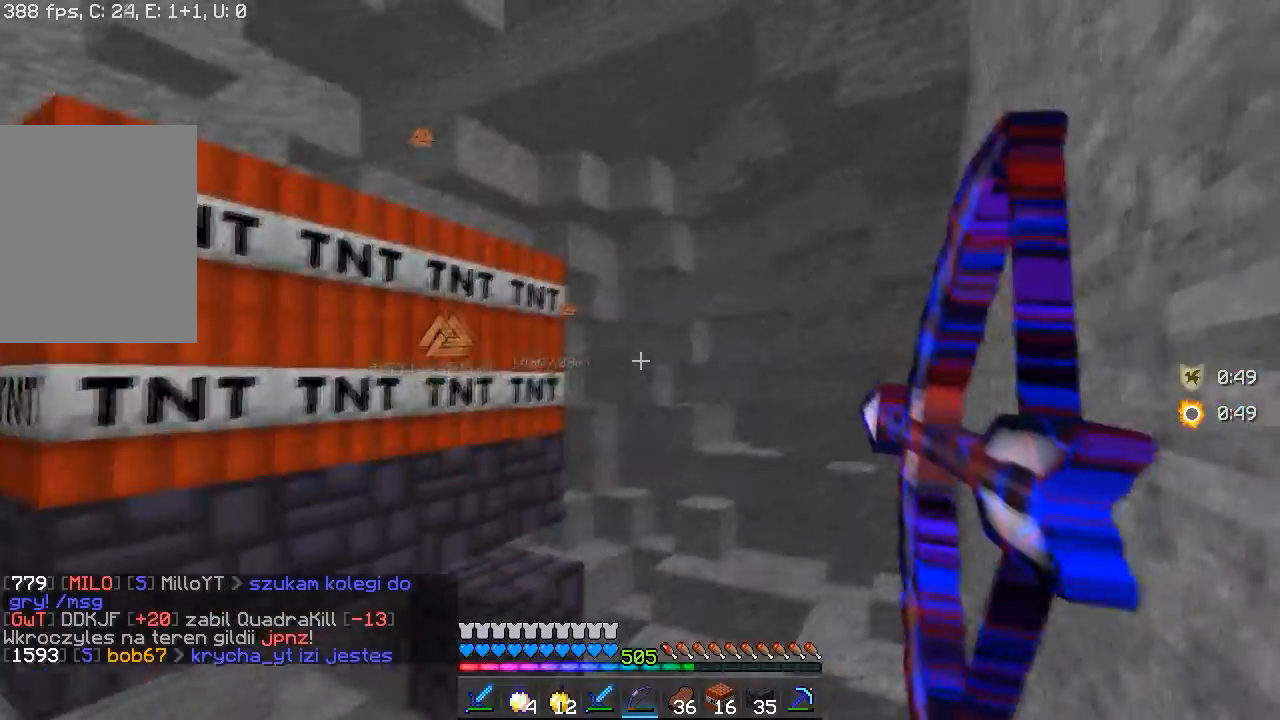
{"keys": [], "mouse": ["right"], "events": [[67, "s", "down"], [250, "s", "up"]]}
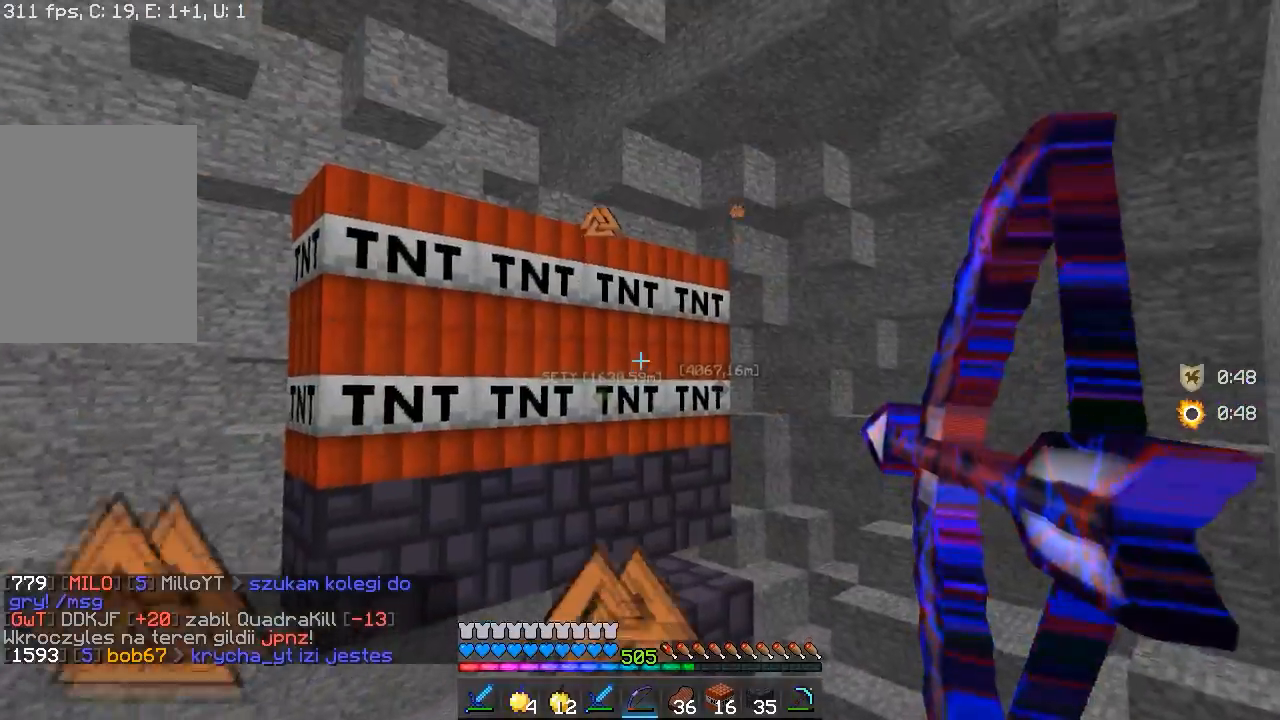
{"keys": [], "mouse": ["right"], "events": []}
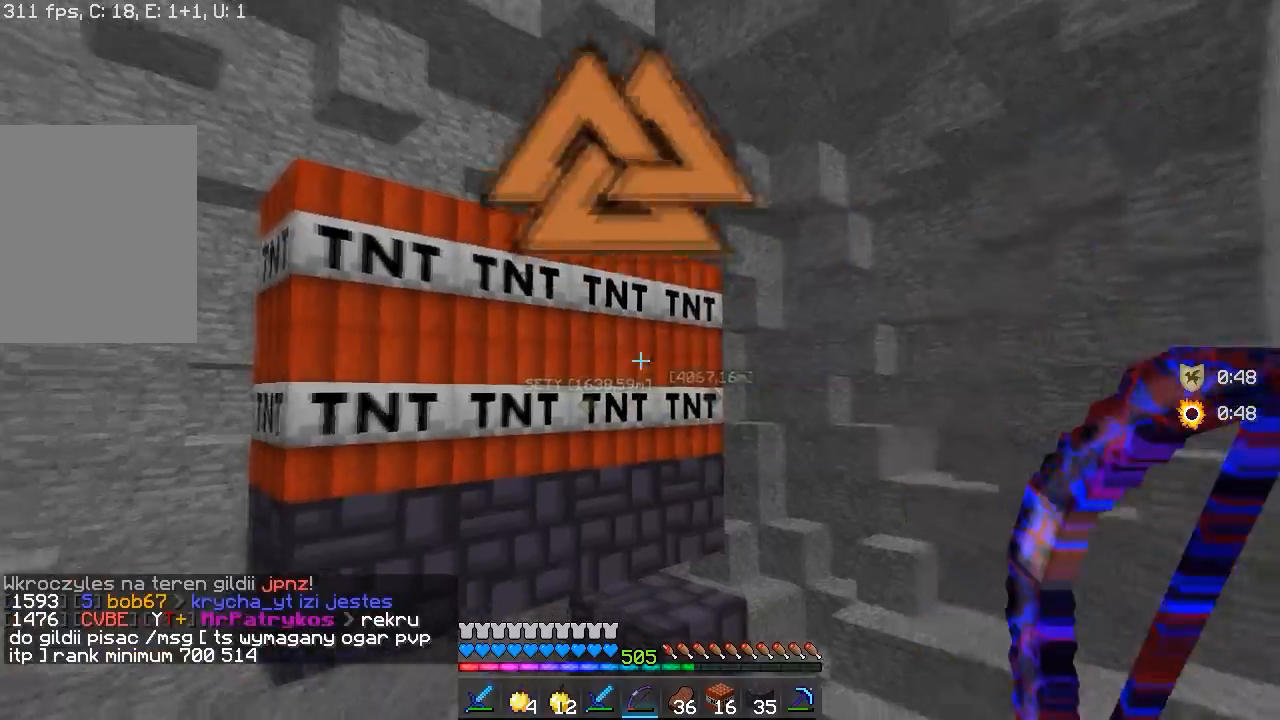
{"keys": [], "mouse": ["right"], "events": []}
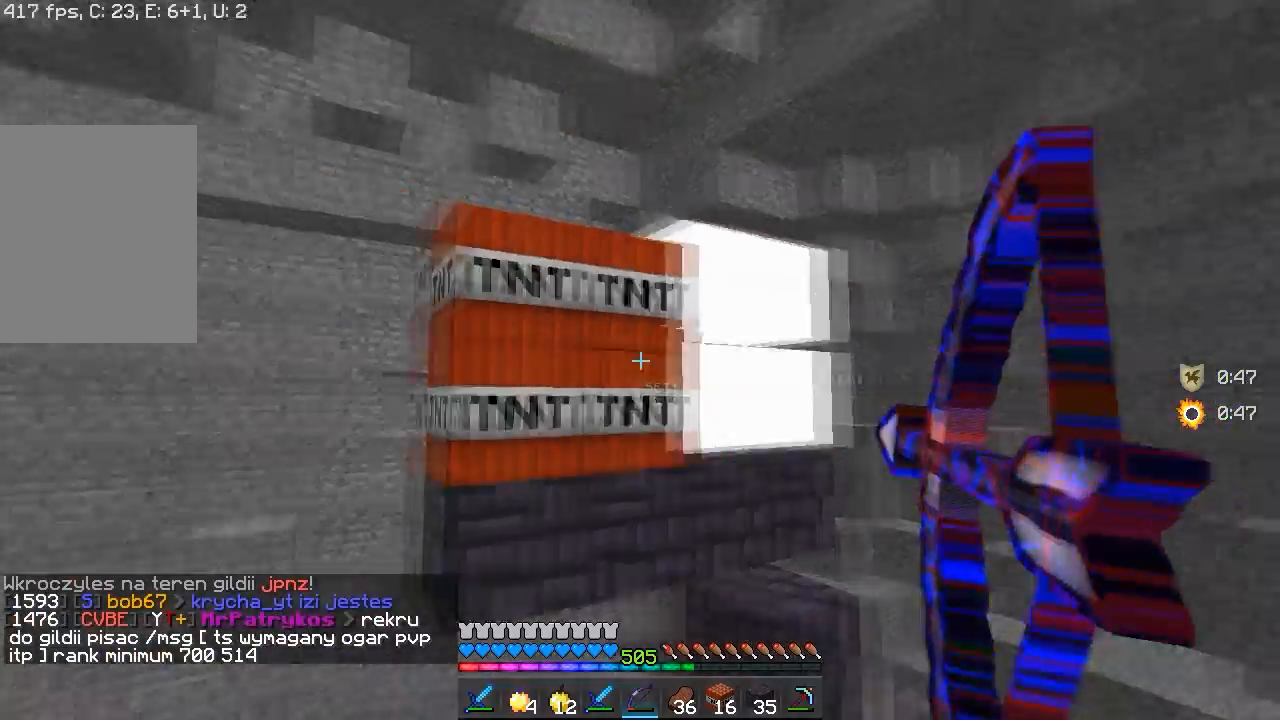
{"keys": [], "mouse": ["right"], "events": []}
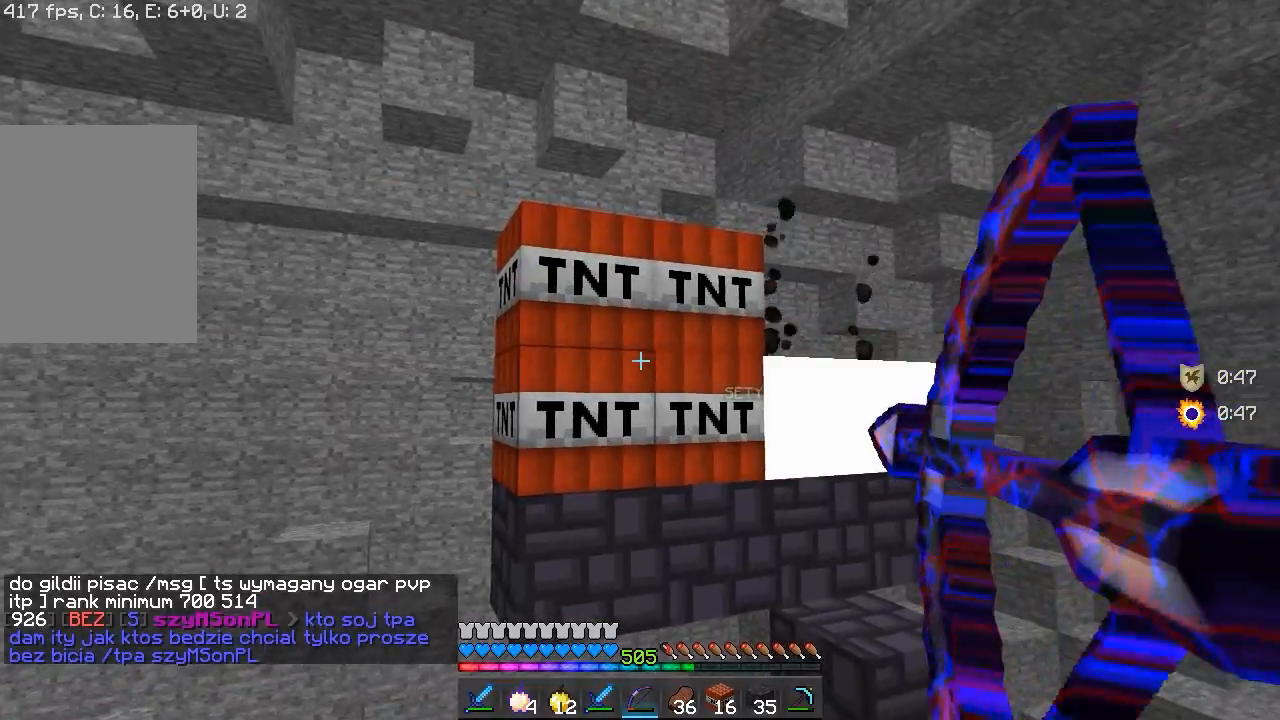
{"keys": [], "mouse": ["right"], "events": []}
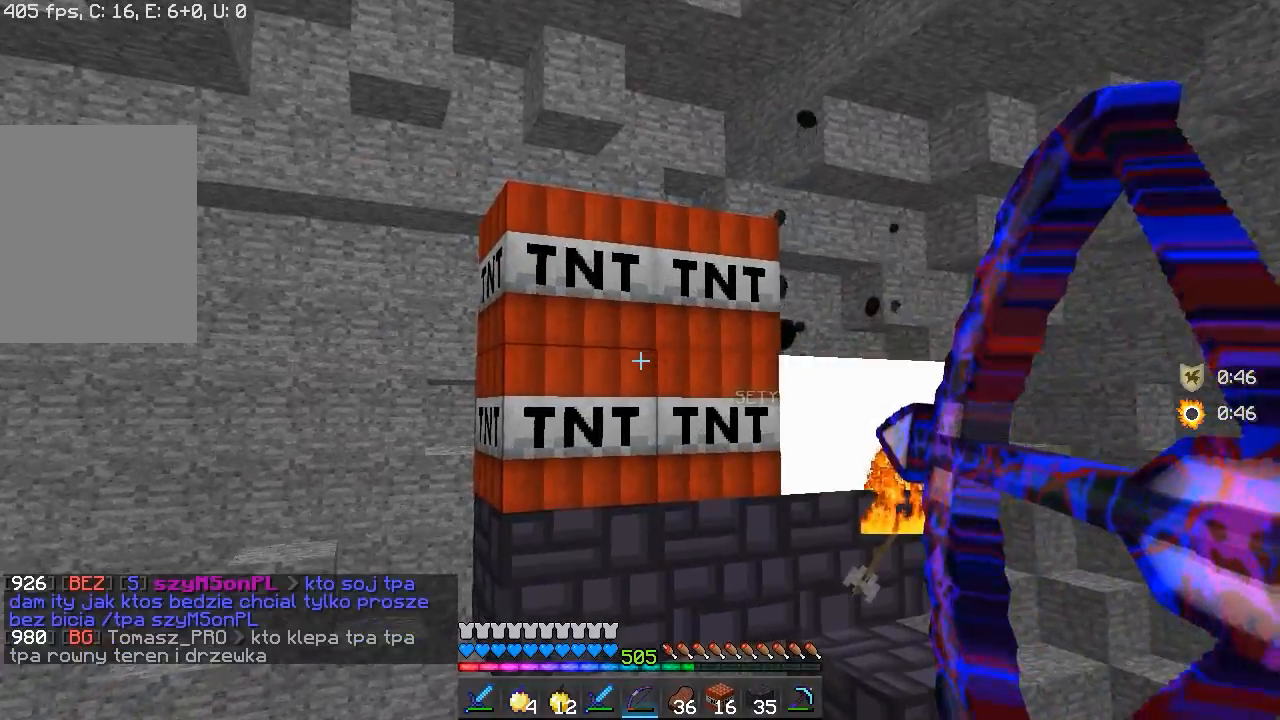
{"keys": [], "mouse": [], "events": [[150, "mouse_right", "up"]]}
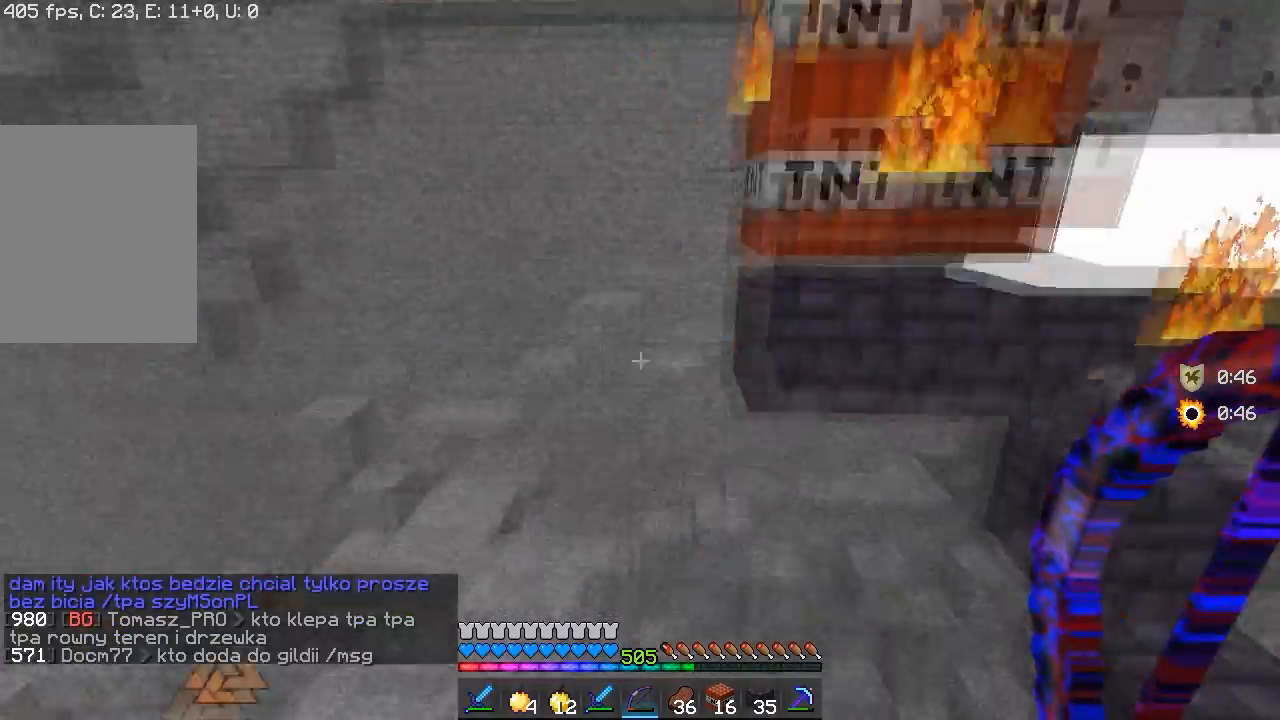
{"keys": ["a", "w"], "mouse": [], "events": [[67, "w", "down"], [417, "a", "down"]]}
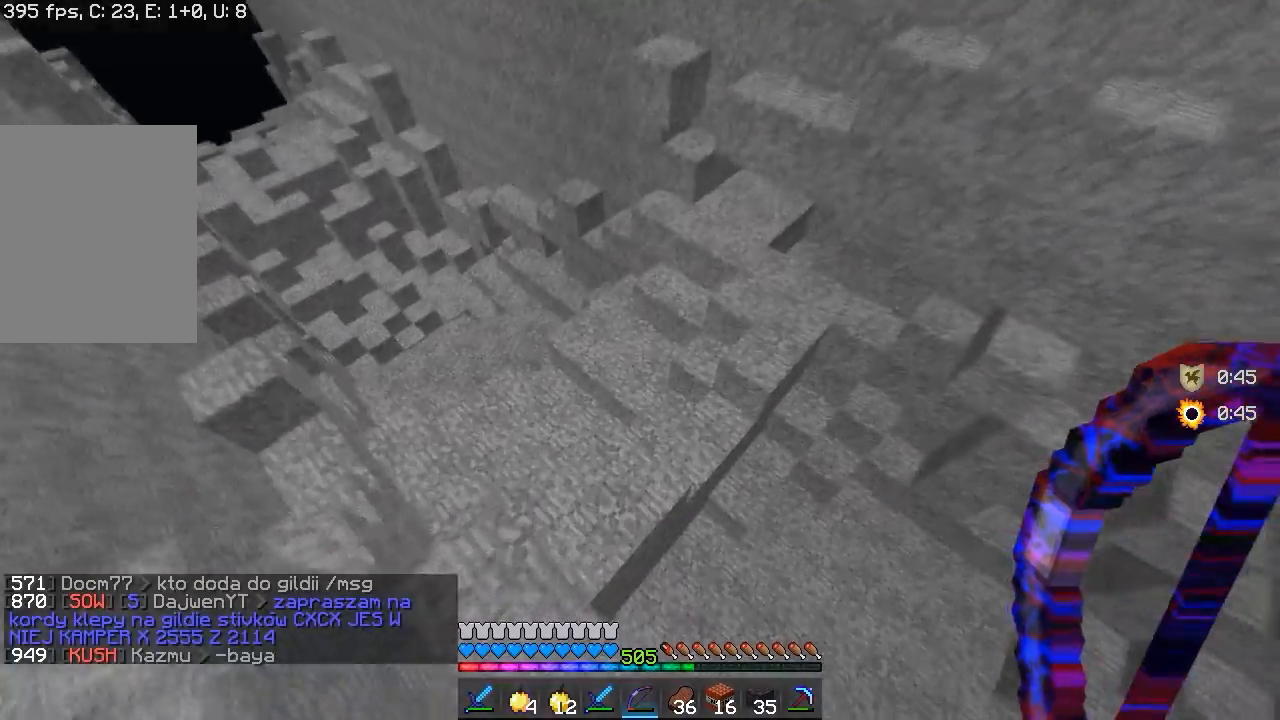
{"keys": ["w"], "mouse": [], "events": [[383, "a", "up"]]}
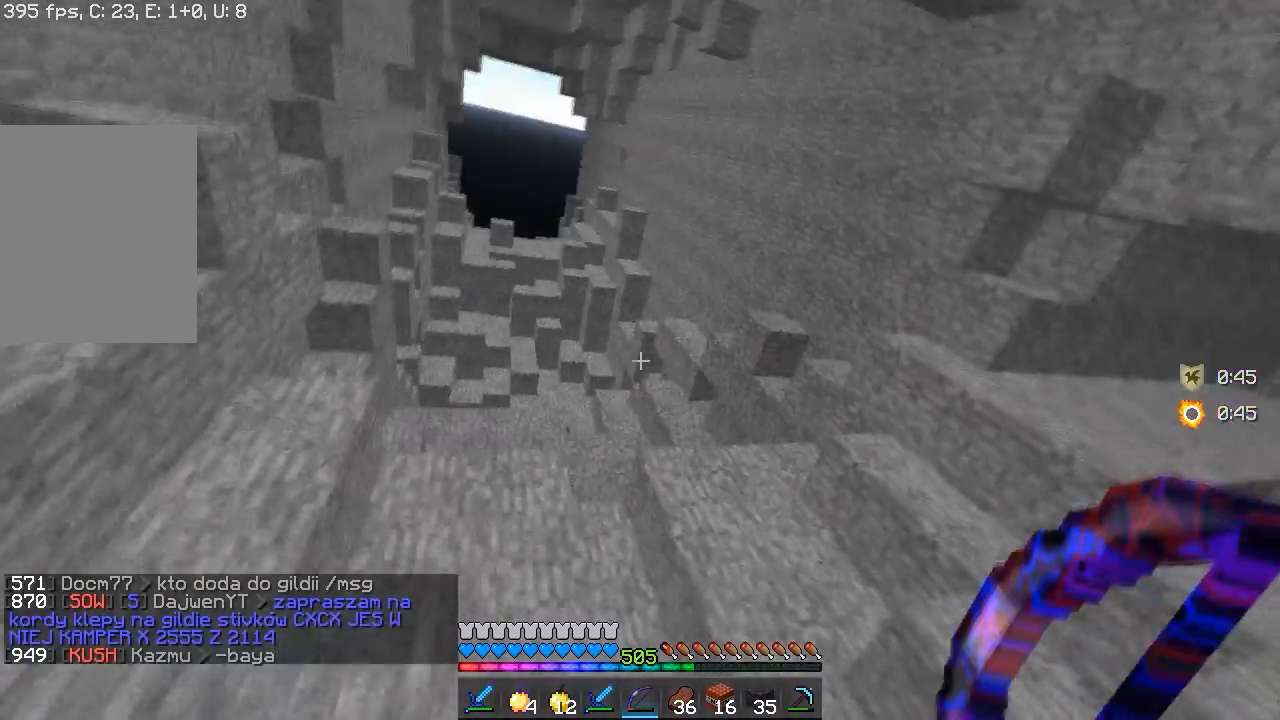
{"keys": ["w"], "mouse": [], "events": [[67, "a", "down"], [333, "a", "up"]]}
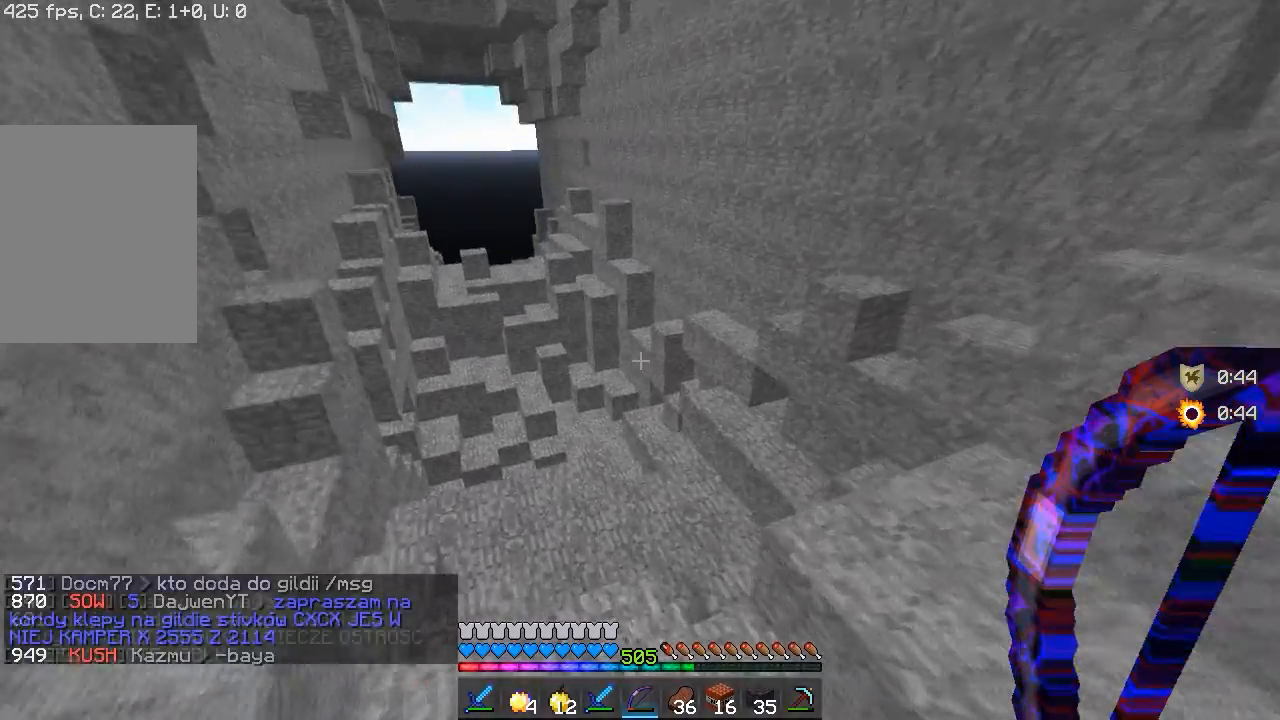
{"keys": ["d", "w"], "mouse": [], "events": [[267, "d", "down"]]}
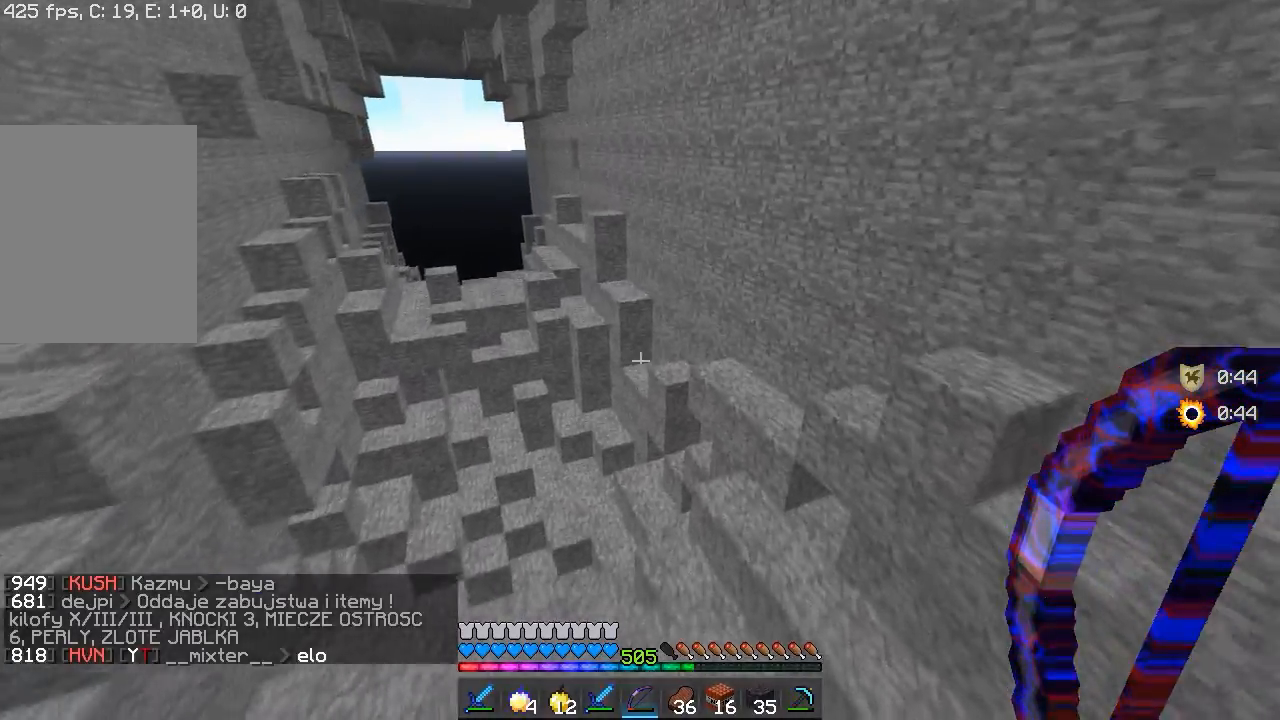
{"keys": ["d", "w"], "mouse": [], "events": [[117, "a", "down"], [233, "d", "up"], [417, "d", "down"], [433, "a", "up"]]}
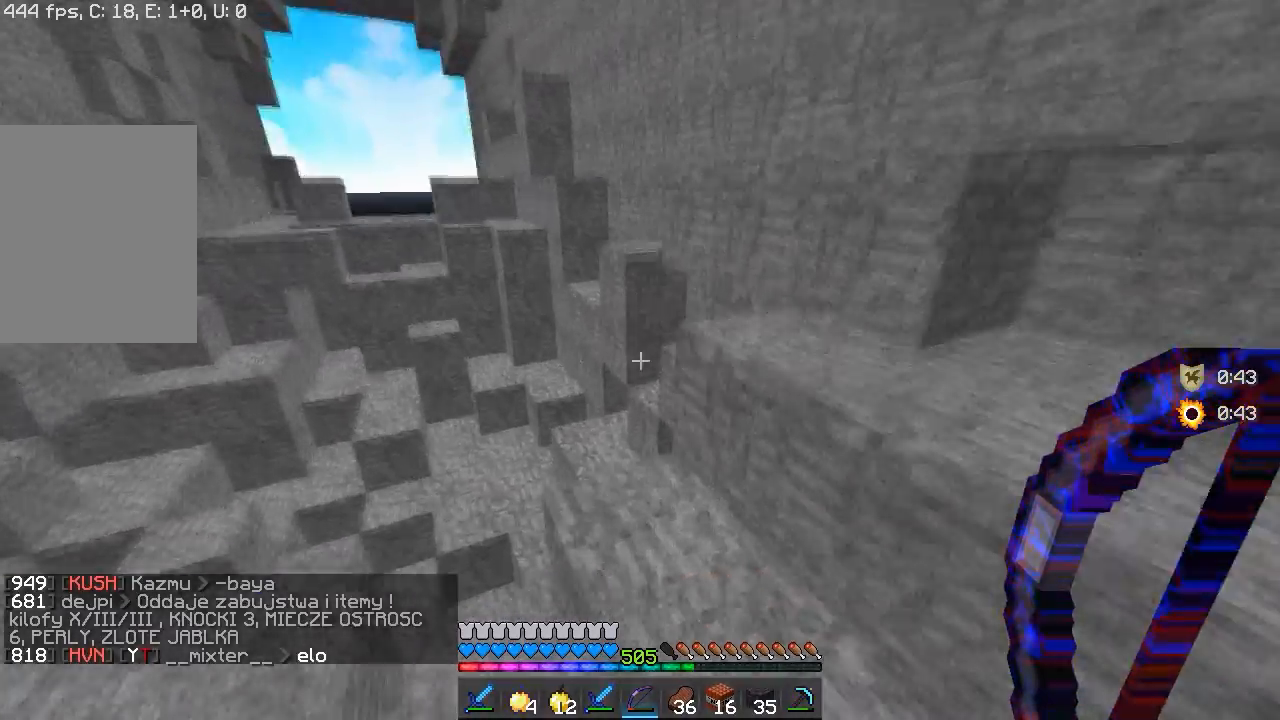
{"keys": ["d", "w"], "mouse": [], "events": []}
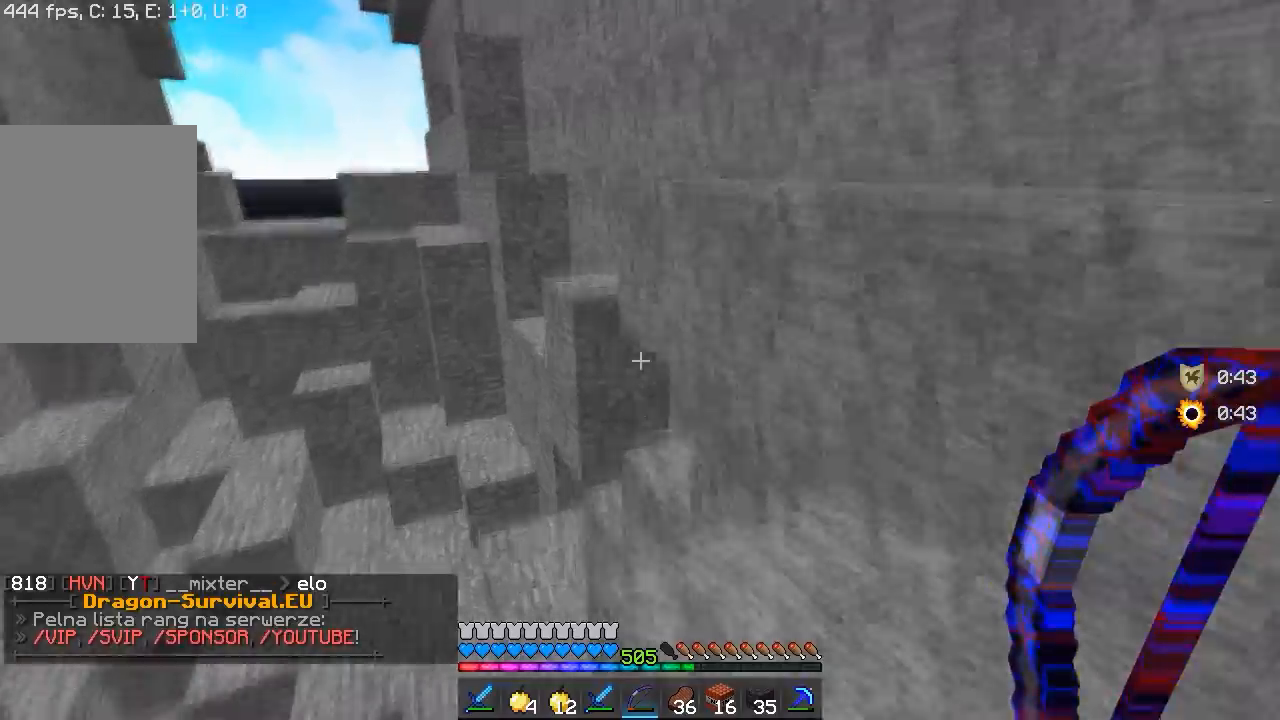
{"keys": ["w"], "mouse": [], "events": [[133, "w", "up"], [317, "w", "down"], [483, "d", "up"]]}
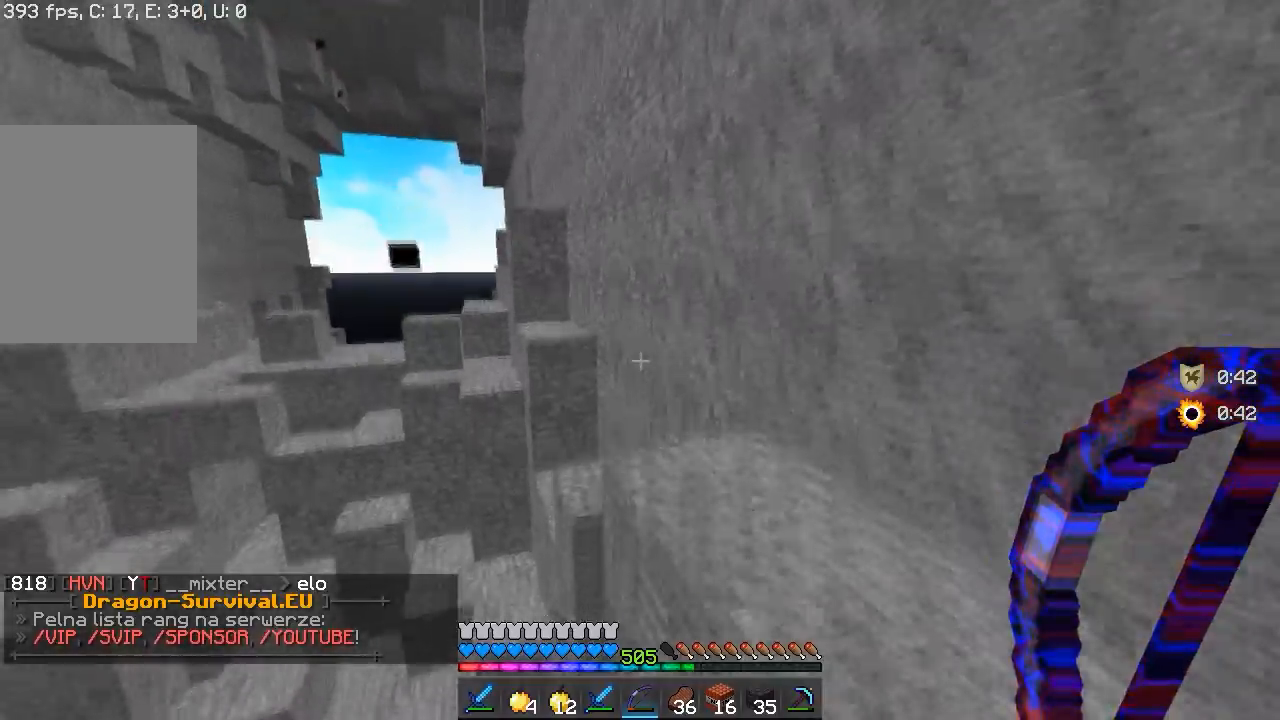
{"keys": ["w"], "mouse": [], "events": []}
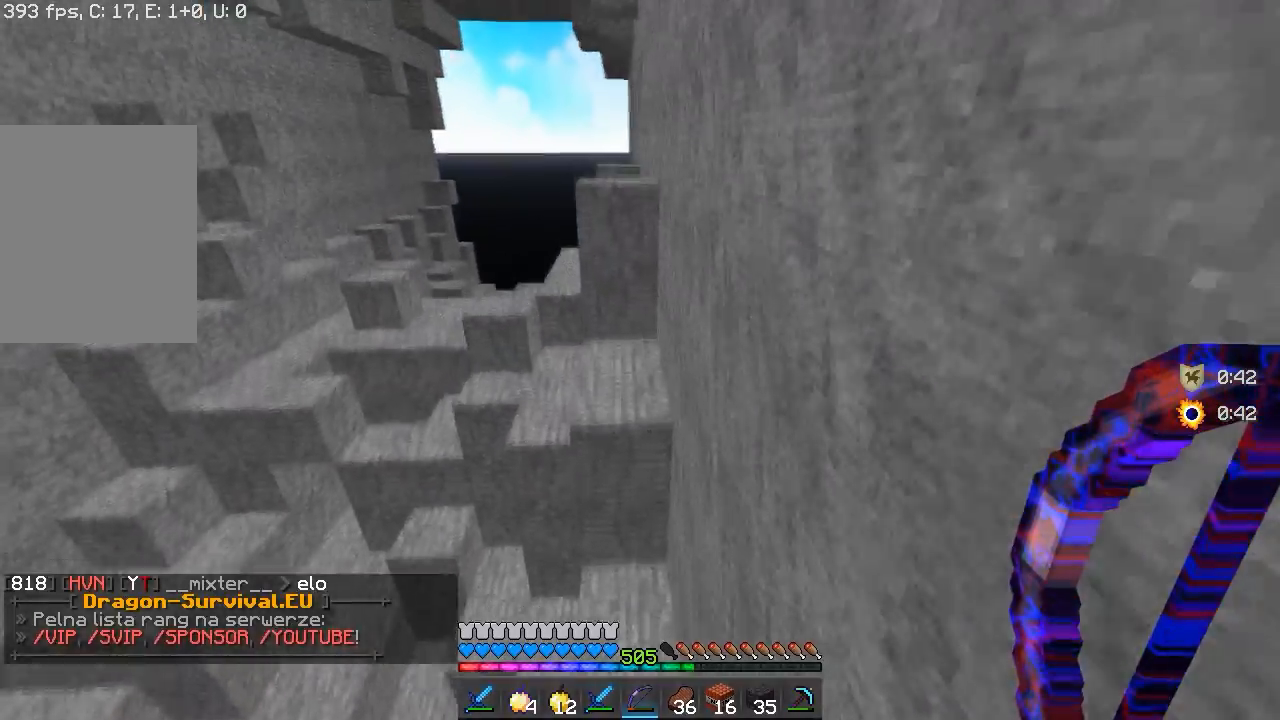
{"keys": ["a", "w"], "mouse": [], "events": [[417, "a", "down"]]}
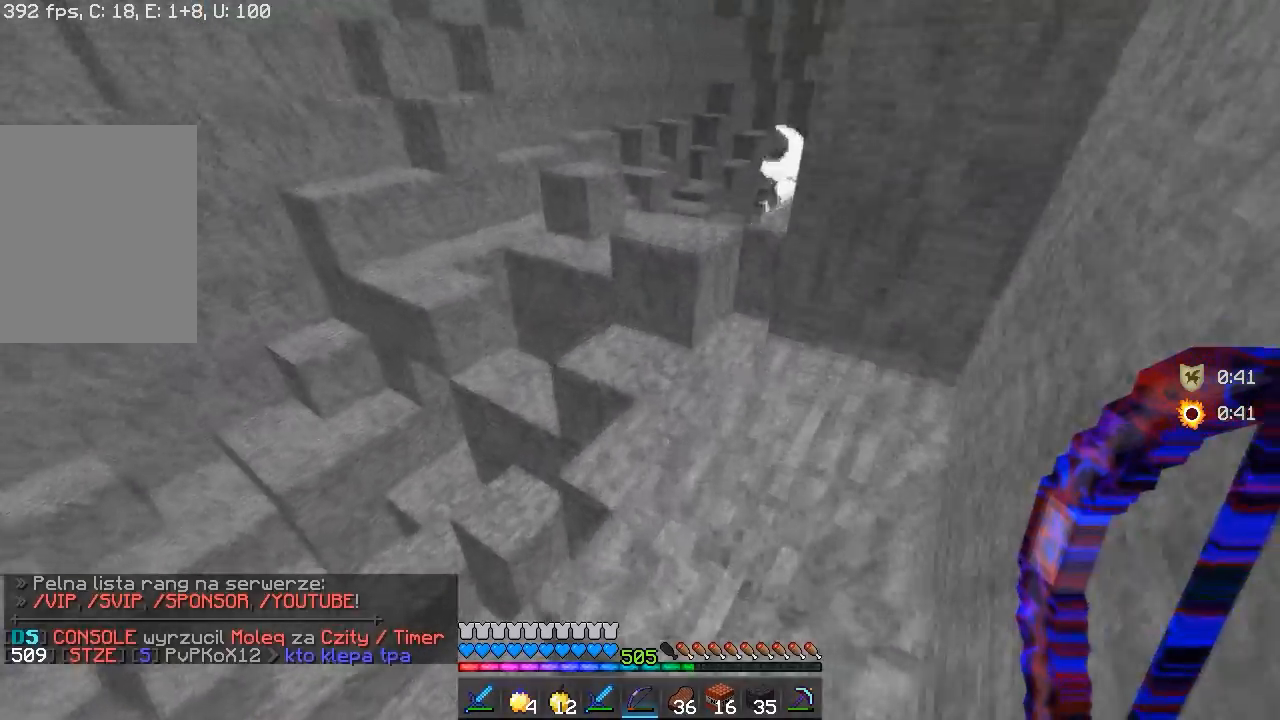
{"keys": ["w"], "mouse": [], "events": [[433, "a", "up"]]}